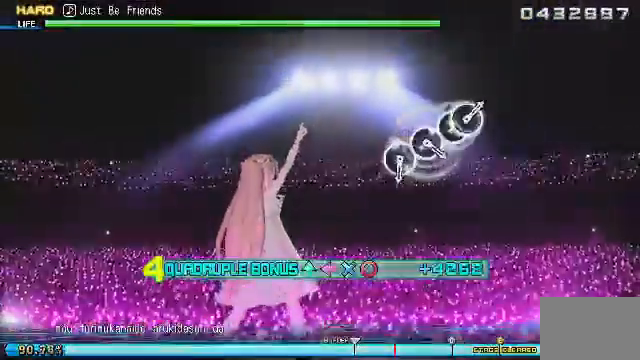
Gameplay with a controller (PlayStation layout); each line is a JSON object with the inputs held at the frame after it. "events" lists button and stick changes between this image and that frame as [ms after this image, input, new state], when the widget could be followed in between. Not read: left_stick right_stick.
{"buttons": ["L2"], "events": []}
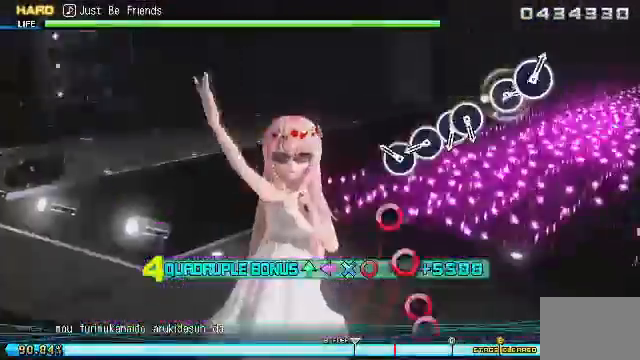
{"buttons": ["CIRCLE", "L2"], "events": [[292, "CIRCLE", "down"]]}
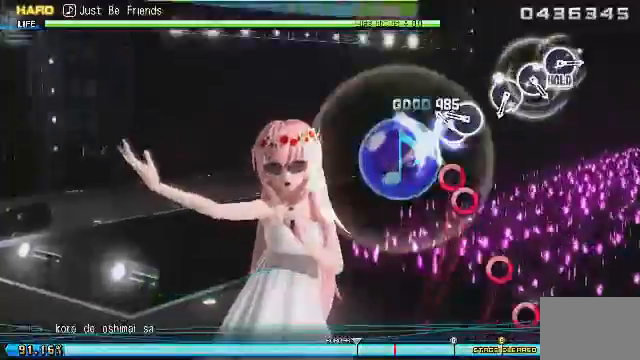
{"buttons": ["L2"], "events": [[125, "CIRCLE", "up"], [167, "CIRCLE", "down"], [292, "CIRCLE", "up"], [375, "CIRCLE", "down"], [458, "CIRCLE", "up"]]}
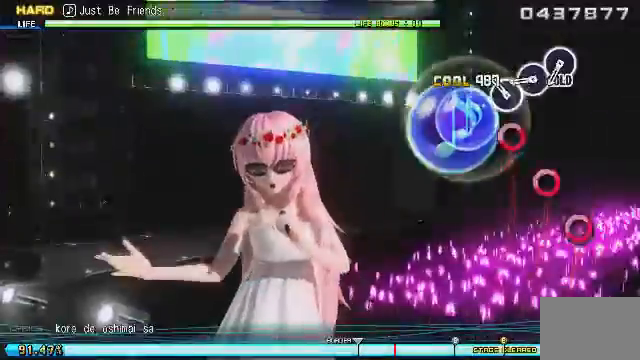
{"buttons": ["CIRCLE", "L2"]}
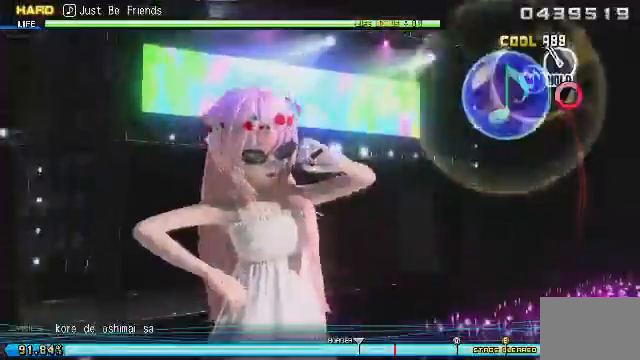
{"buttons": ["CIRCLE", "L2"], "events": [[42, "CIRCLE", "up"], [208, "CIRCLE", "down"]]}
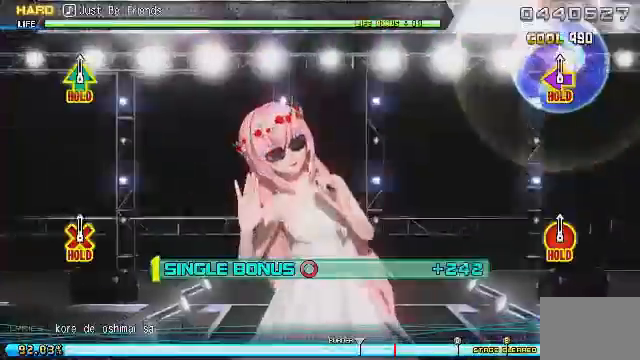
{"buttons": ["CIRCLE", "L2"], "events": []}
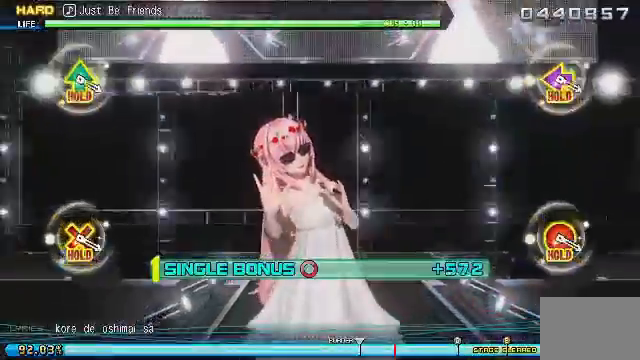
{"buttons": ["CIRCLE"], "events": [[458, "L2", "up"]]}
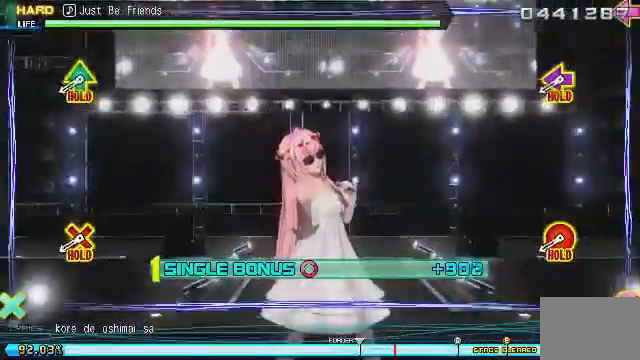
{"buttons": ["CIRCLE"], "events": []}
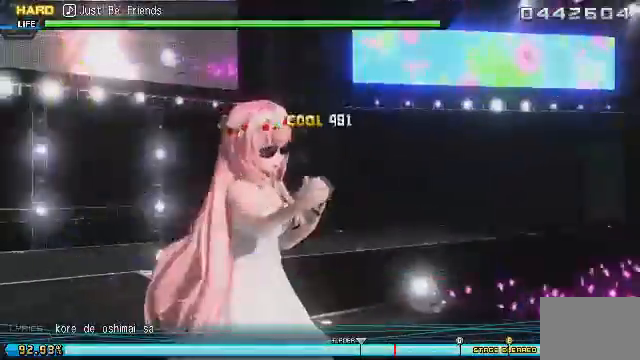
{"buttons": ["CIRCLE", "L2"], "events": [[42, "L2", "down"]]}
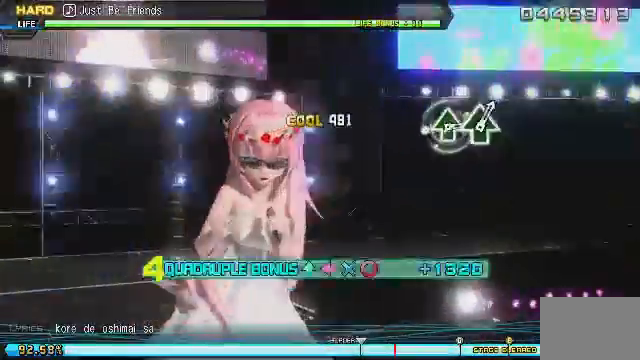
{"buttons": ["L2"], "events": [[333, "L1", "down"], [375, "CIRCLE", "up"], [458, "L1", "up"]]}
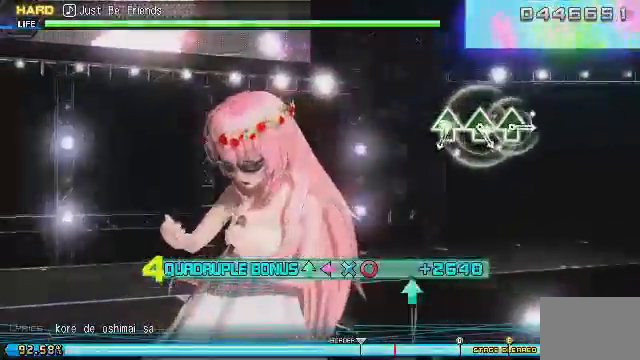
{"buttons": ["L2"], "events": []}
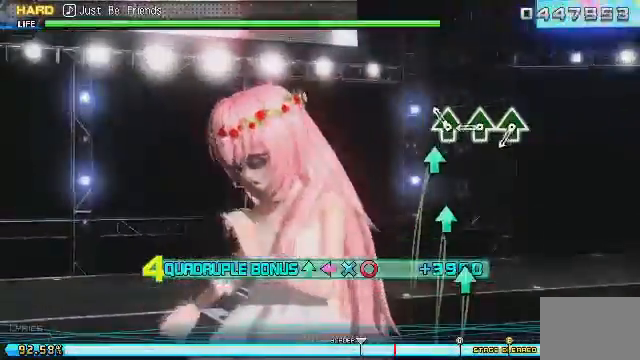
{"buttons": ["TRIANGLE", "L2"], "events": [[208, "TRIANGLE", "down"], [333, "TRIANGLE", "up"], [417, "TRIANGLE", "down"]]}
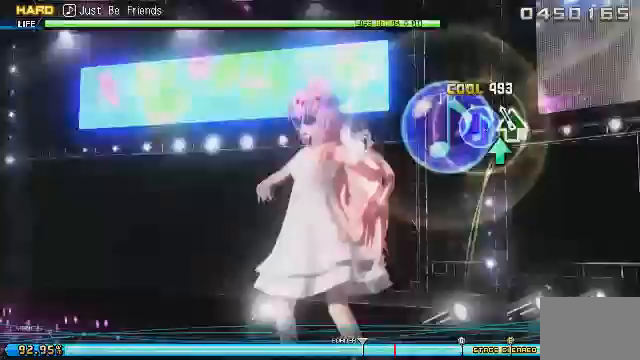
{"buttons": ["L2"], "events": [[42, "TRIANGLE", "up"], [208, "TRIANGLE", "down"], [292, "TRIANGLE", "up"]]}
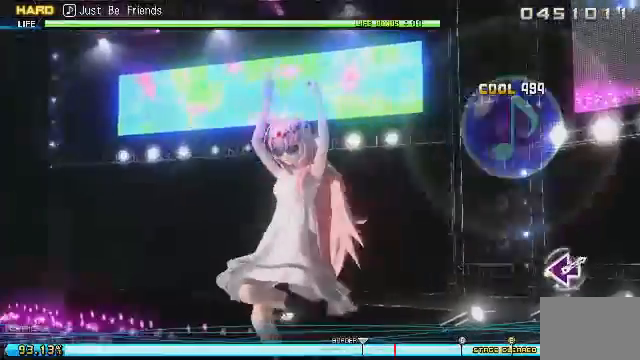
{"buttons": ["L2"], "events": []}
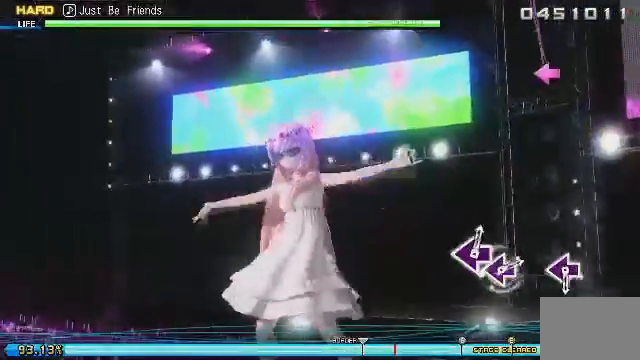
{"buttons": ["L1", "L2"], "events": [[500, "L1", "down"]]}
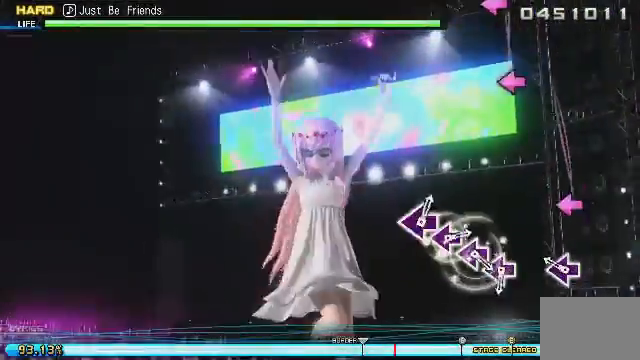
{"buttons": ["L1", "L2"], "events": [[292, "SQUARE", "down"], [333, "L1", "up"], [417, "SQUARE", "up"], [500, "L1", "down"]]}
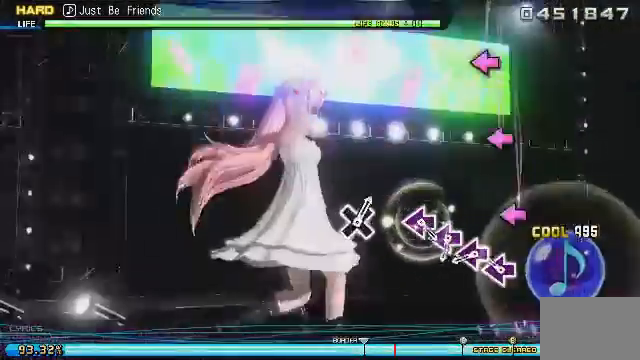
{"buttons": ["L2"], "events": [[83, "L1", "up"], [292, "SQUARE", "down"], [417, "SQUARE", "up"]]}
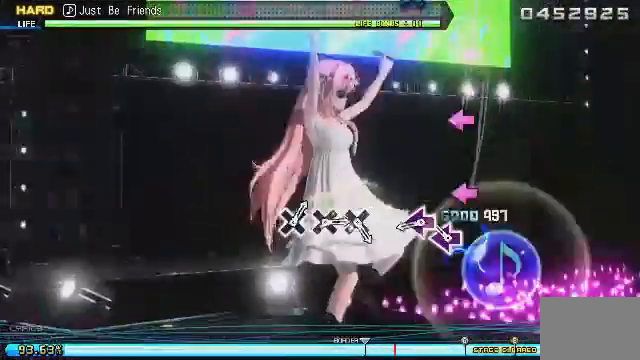
{"buttons": ["SQUARE", "L2"]}